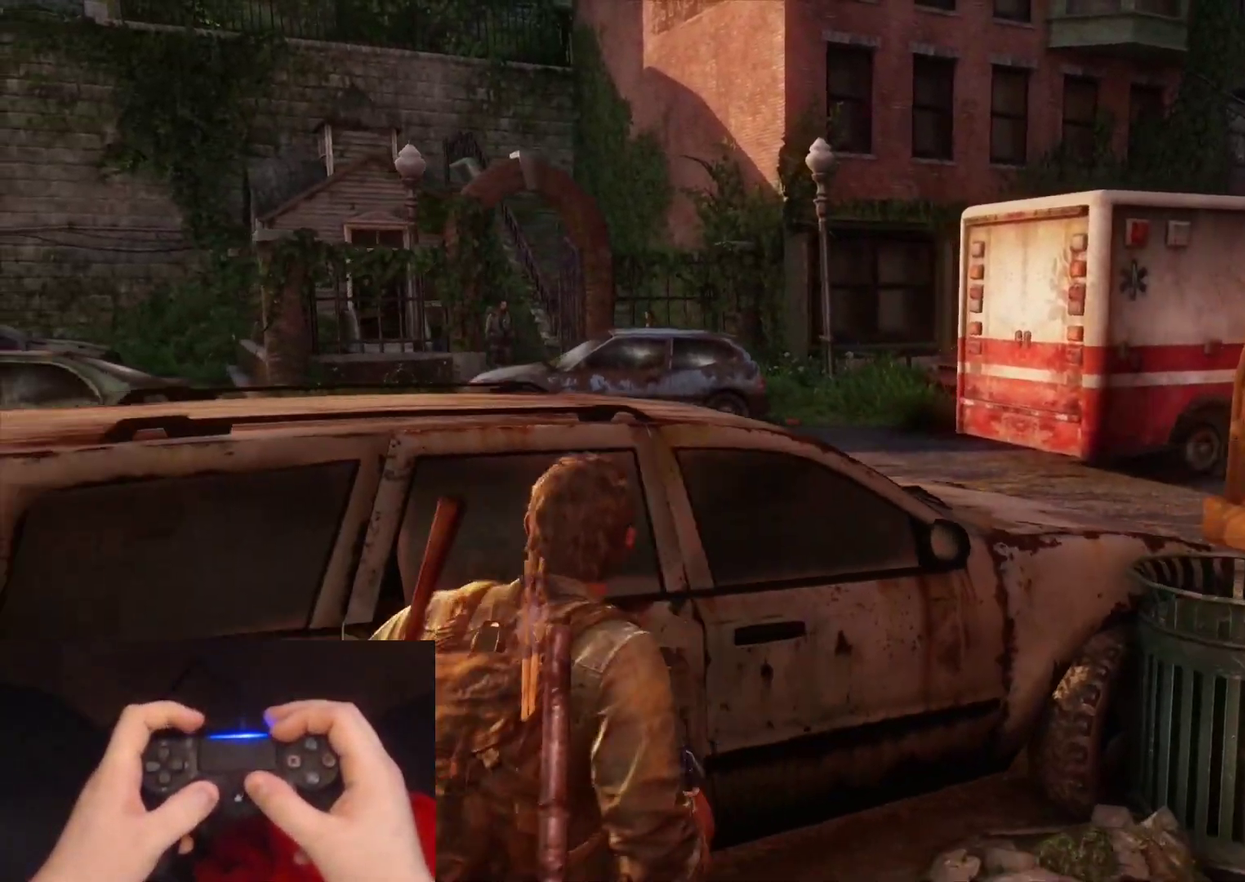
Gameplay with a controller (PlayStation layout); each line is a JSON object with the inputs held at the frame after it. "events" lists button and stick changes between this image and that frame as [ms after this image, input, new state], when the widget could be followed in between. Not read: L1.
{"buttons": ["L2"], "left_stick": "left", "right_stick": "center", "events": [[100, "right_stick", "right"], [250, "right_stick", "center"]]}
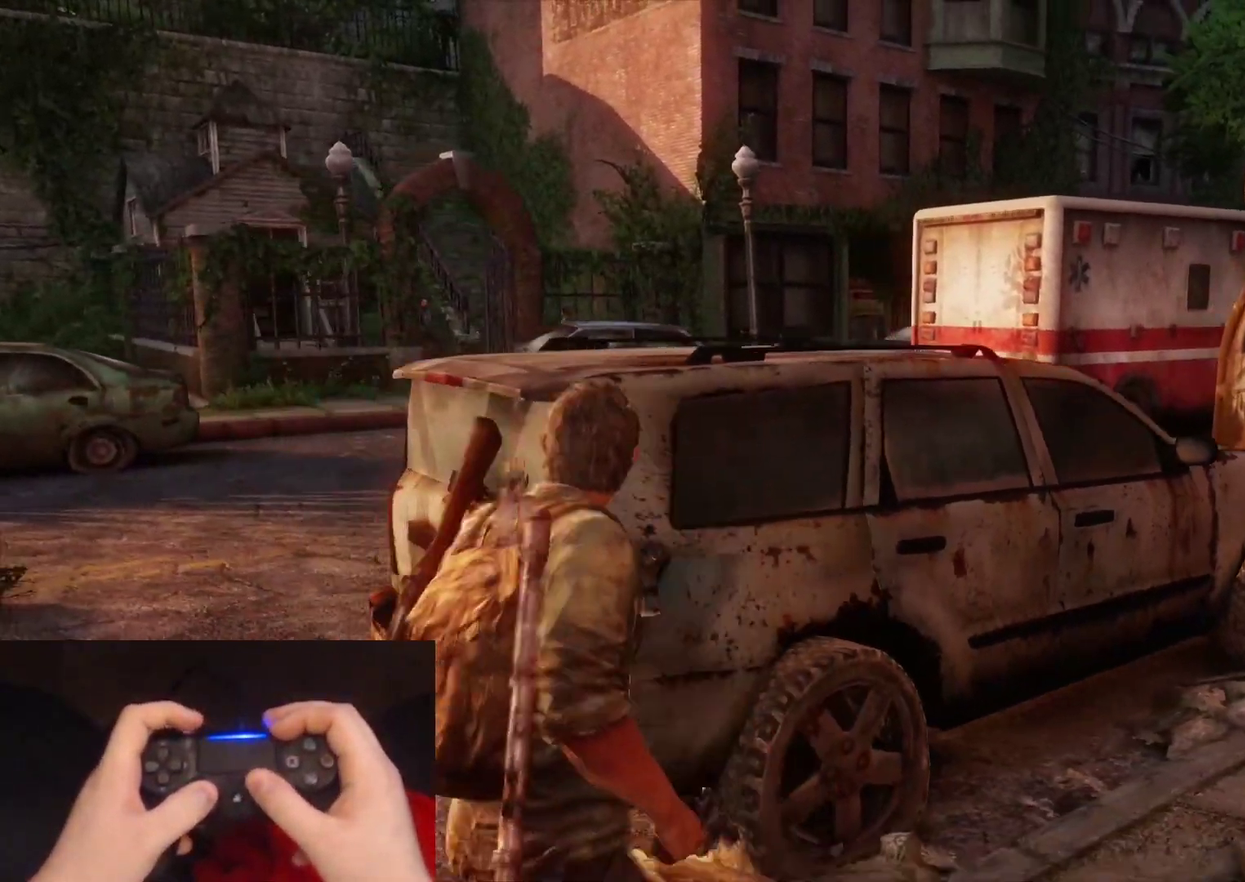
{"buttons": ["L2"], "left_stick": "left", "right_stick": "right", "events": [[50, "right_stick", "right"], [233, "right_stick", "center"], [433, "right_stick", "right"]]}
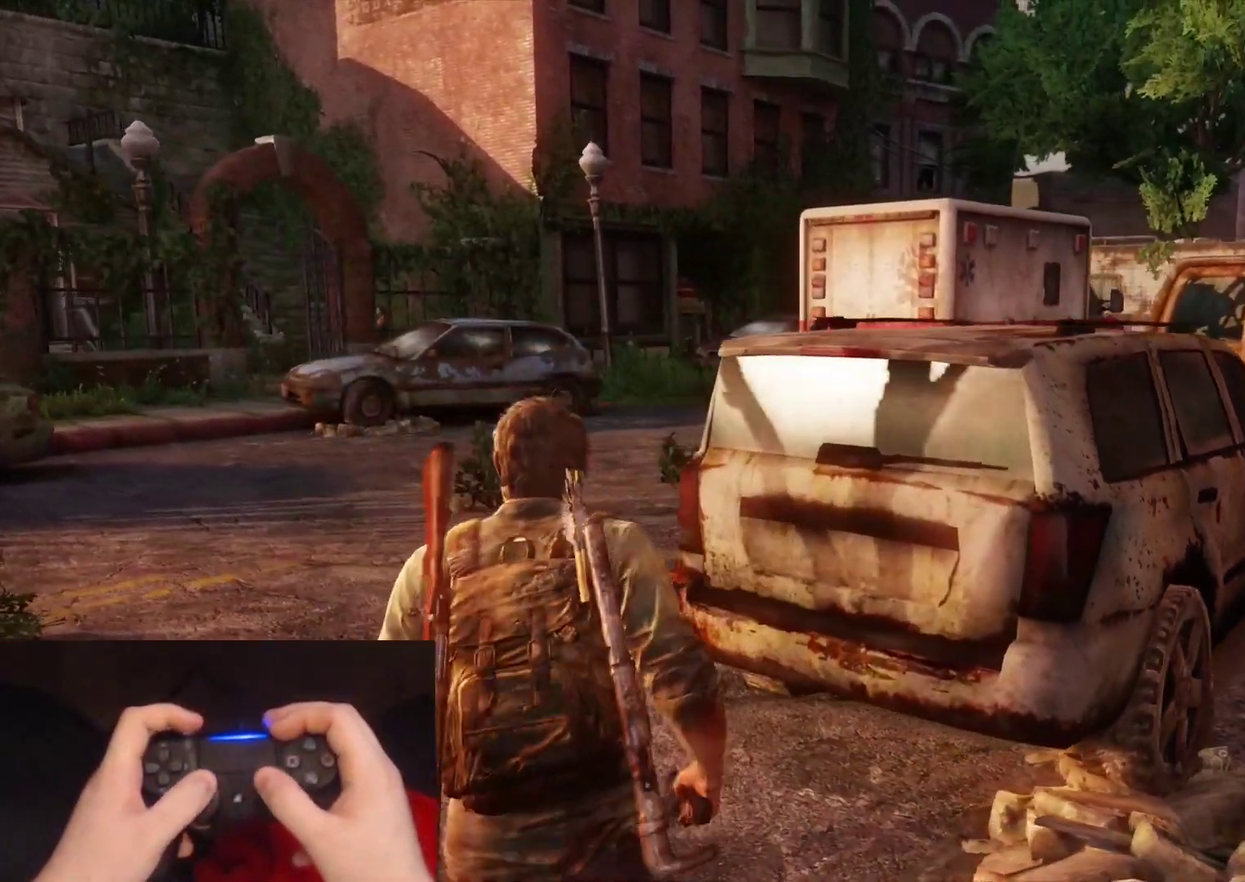
{"buttons": ["L2"], "left_stick": "up-left", "right_stick": "center", "events": [[17, "left_stick", "up-left"], [100, "right_stick", "center"]]}
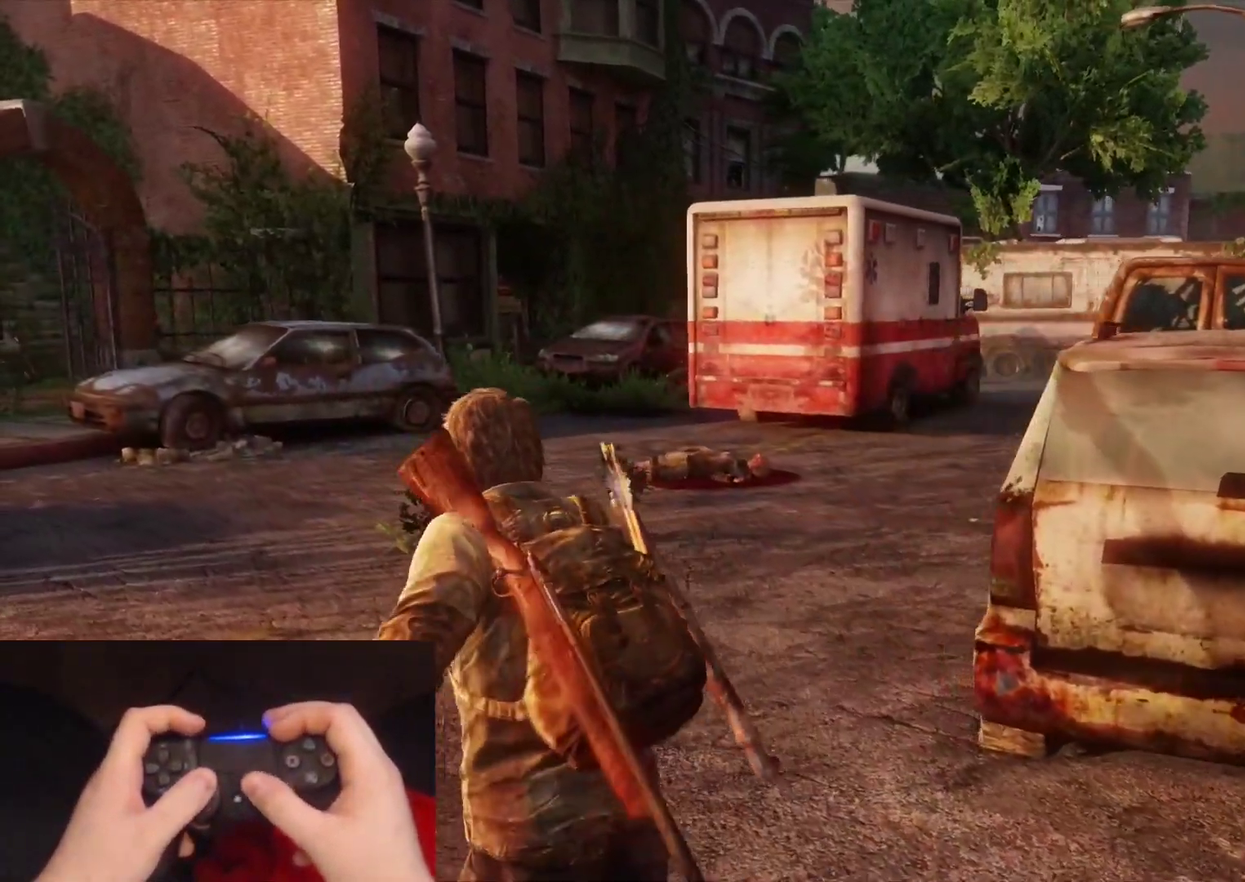
{"buttons": [], "left_stick": "center", "right_stick": "center", "events": [[33, "right_stick", "left"], [183, "right_stick", "center"], [250, "L2", "up"], [283, "left_stick", "center"]]}
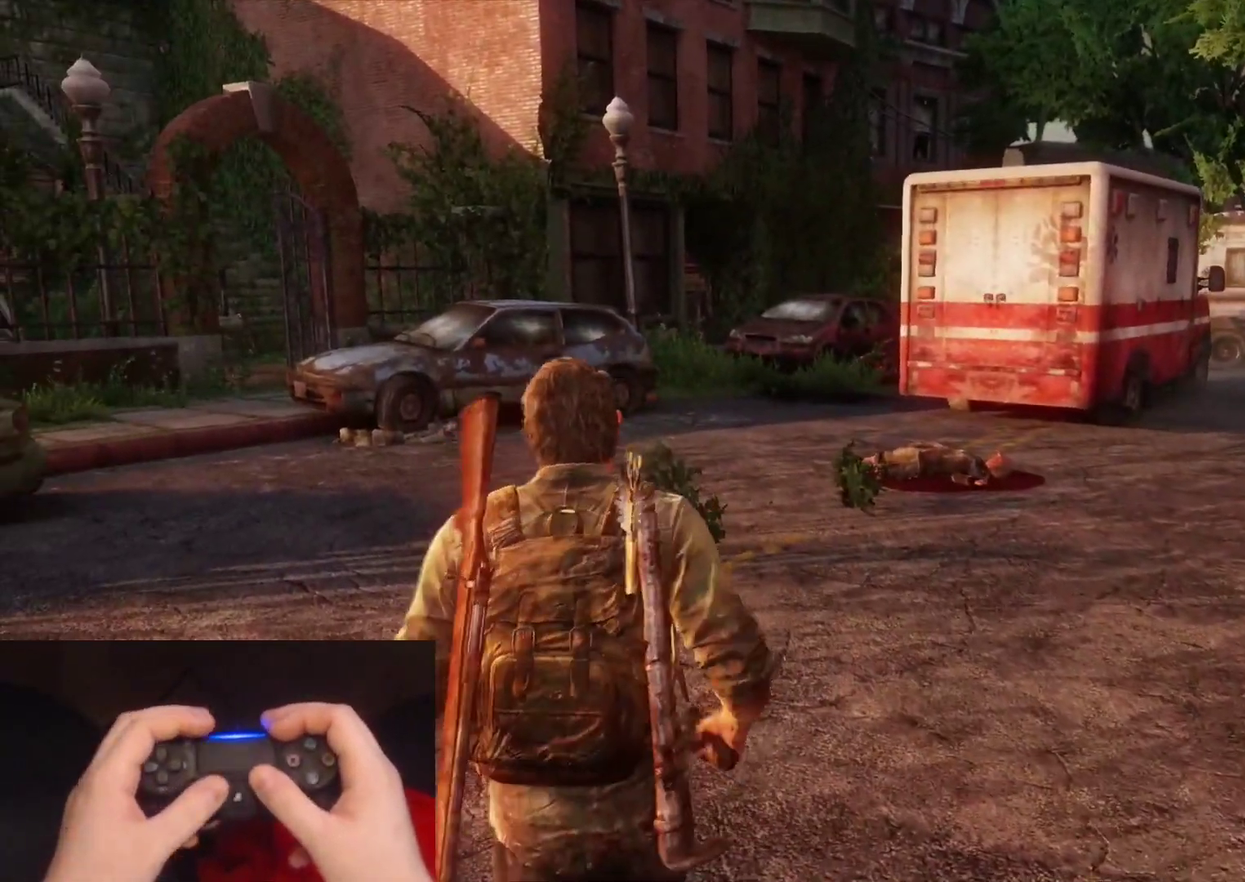
{"buttons": [], "left_stick": "up", "right_stick": "center", "events": [[133, "left_stick", "up"], [333, "right_stick", "right"], [450, "right_stick", "center"]]}
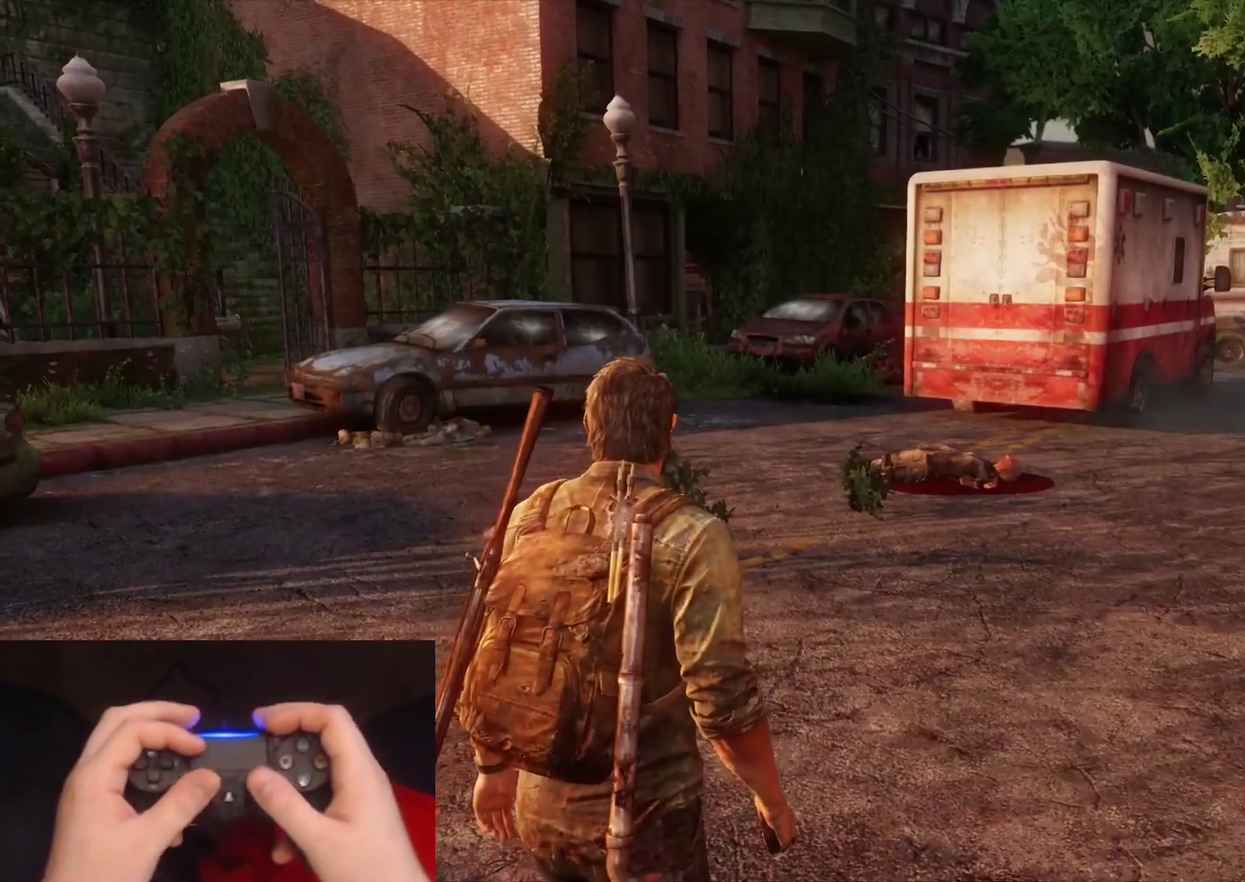
{"buttons": [], "left_stick": "center", "right_stick": "center", "events": [[467, "left_stick", "center"]]}
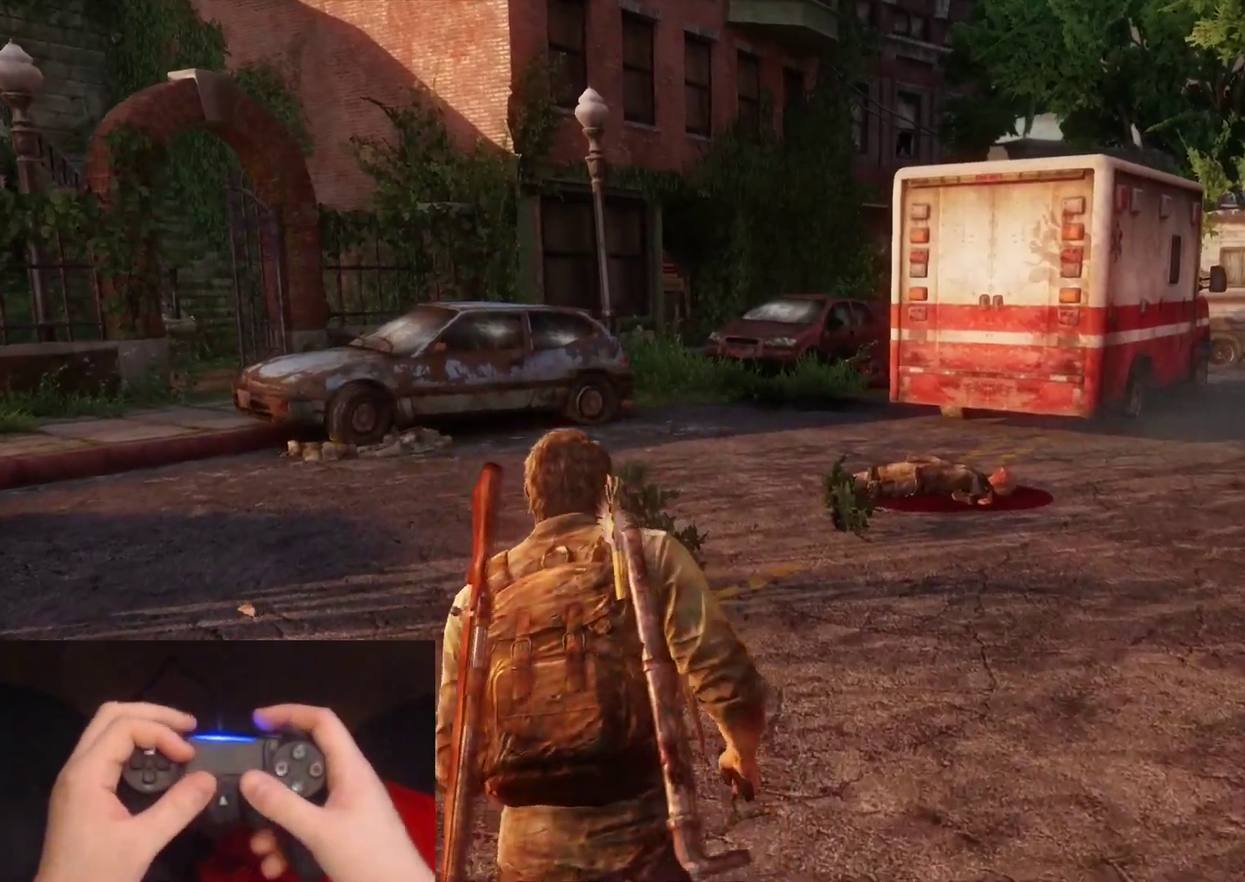
{"buttons": [], "left_stick": "center", "right_stick": "center", "events": [[83, "right_stick", "up"], [217, "right_stick", "center"]]}
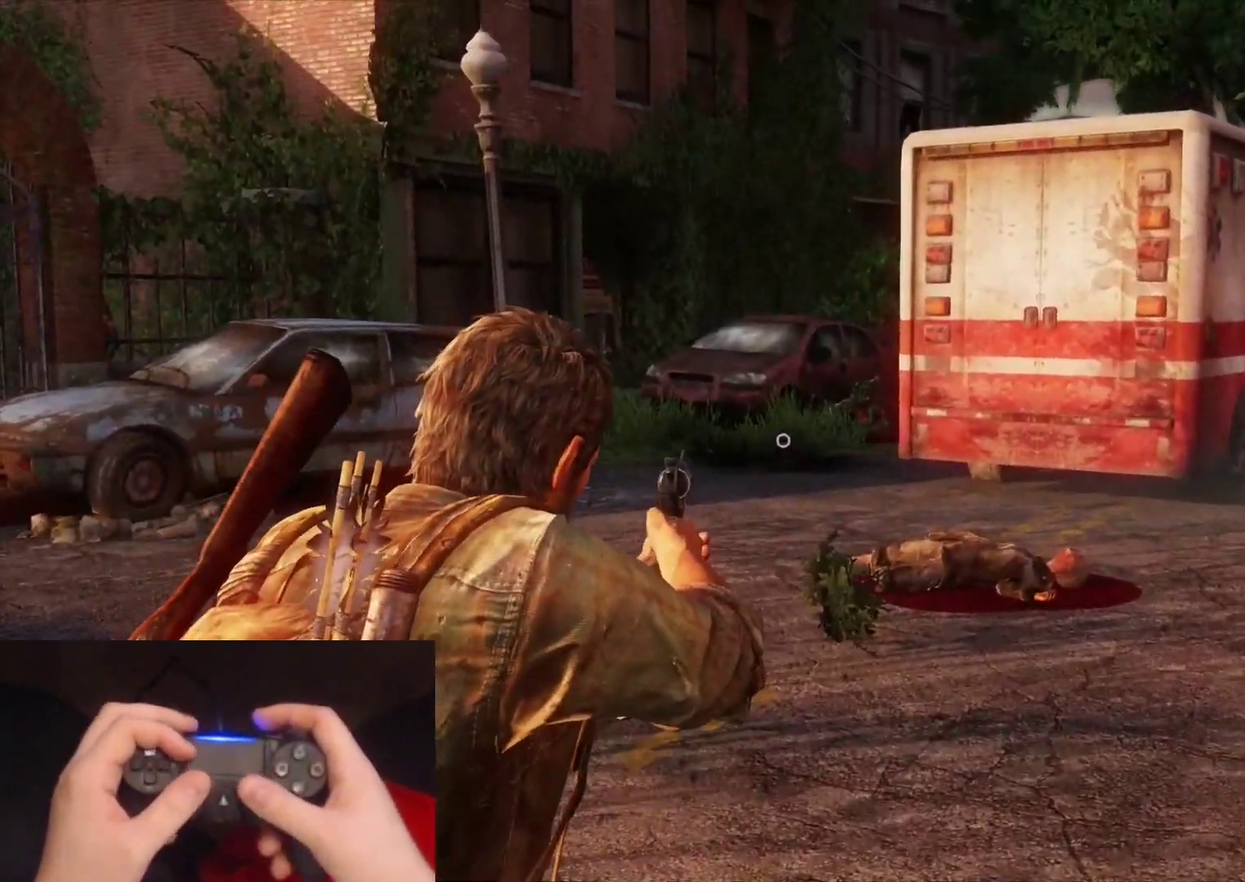
{"buttons": ["DPAD_DOWN"], "left_stick": "down-right", "right_stick": "center", "events": [[117, "left_stick", "down-right"], [267, "right_stick", "down-right"], [400, "right_stick", "center"], [450, "DPAD_DOWN", "down"]]}
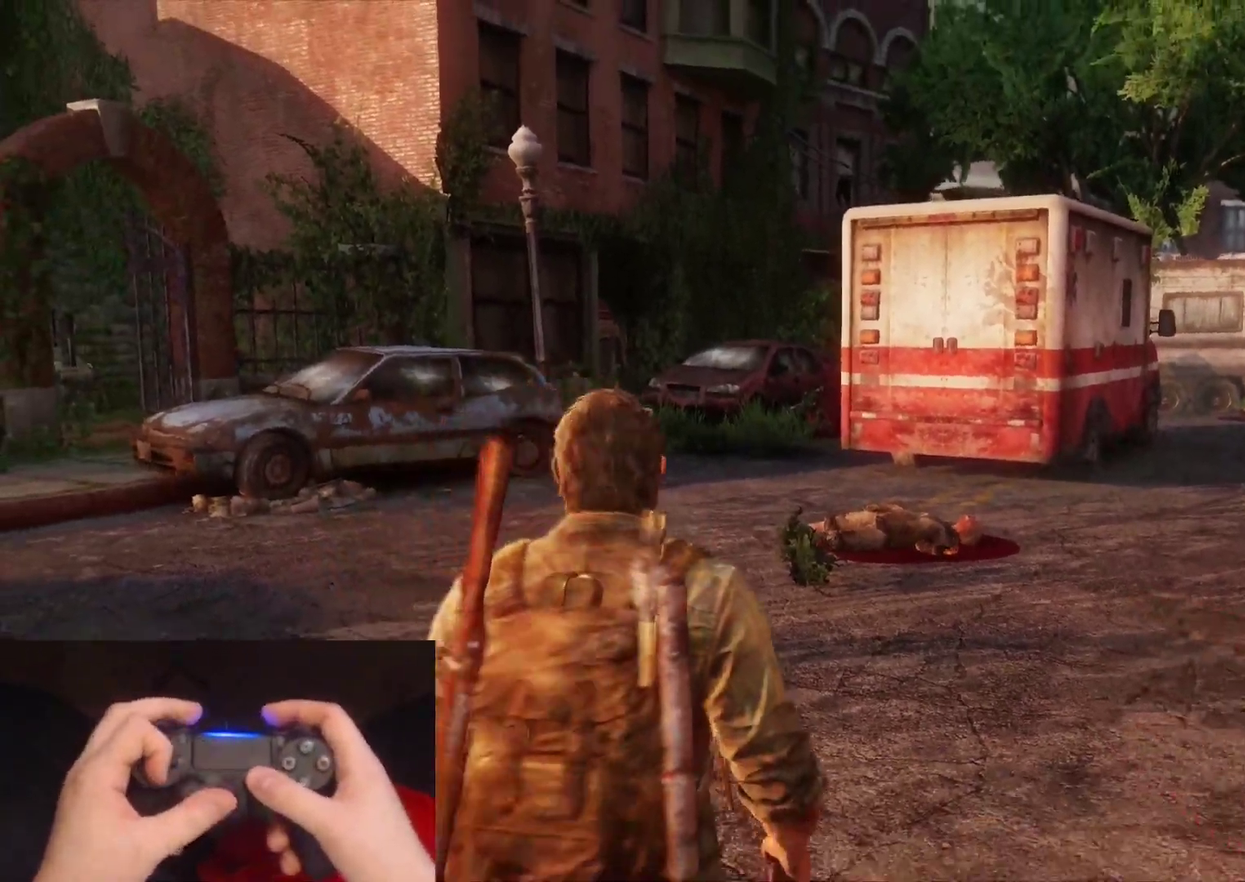
{"buttons": ["L2"], "left_stick": "right", "right_stick": "center", "events": [[50, "DPAD_DOWN", "up"], [183, "right_stick", "right"], [383, "right_stick", "center"], [417, "left_stick", "right"], [483, "L2", "down"]]}
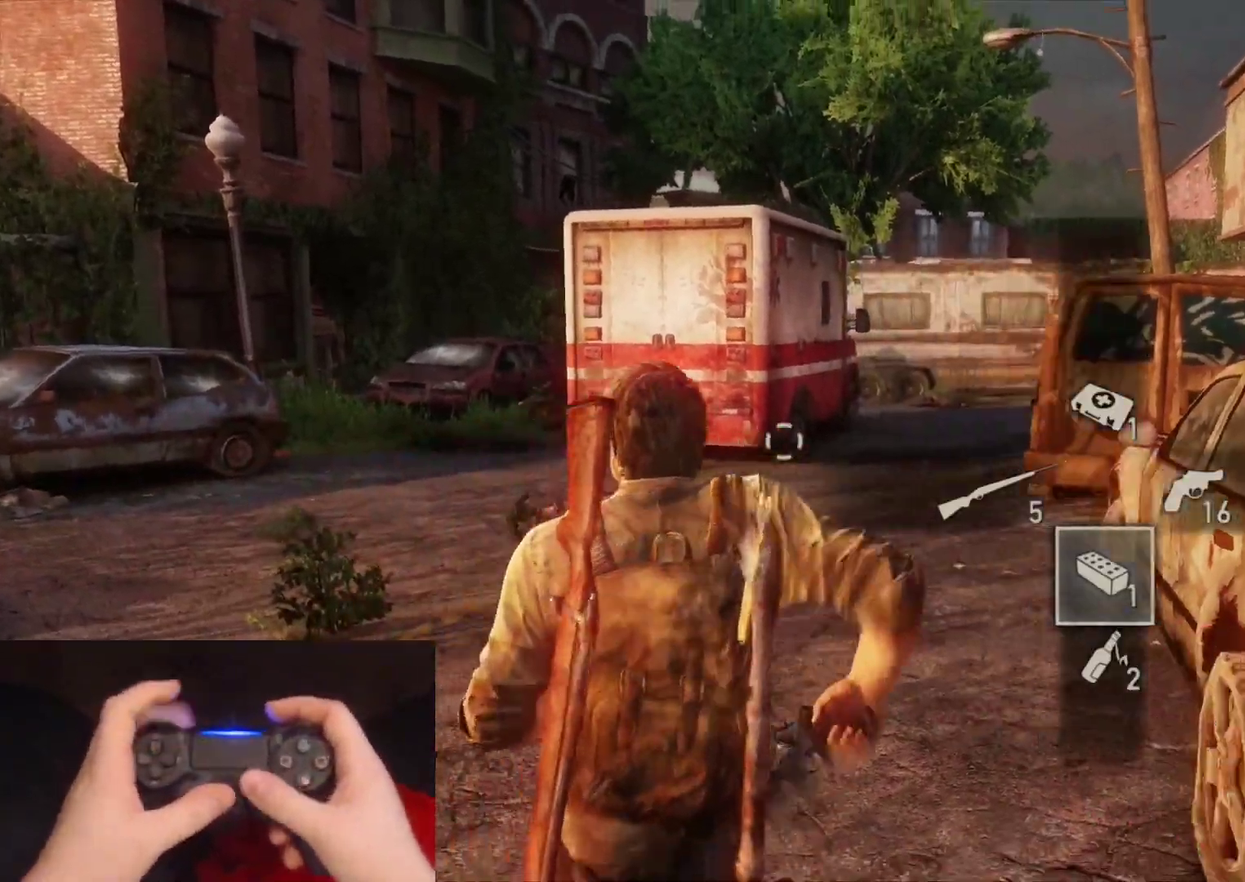
{"buttons": ["L2"], "left_stick": "right", "right_stick": "center", "events": []}
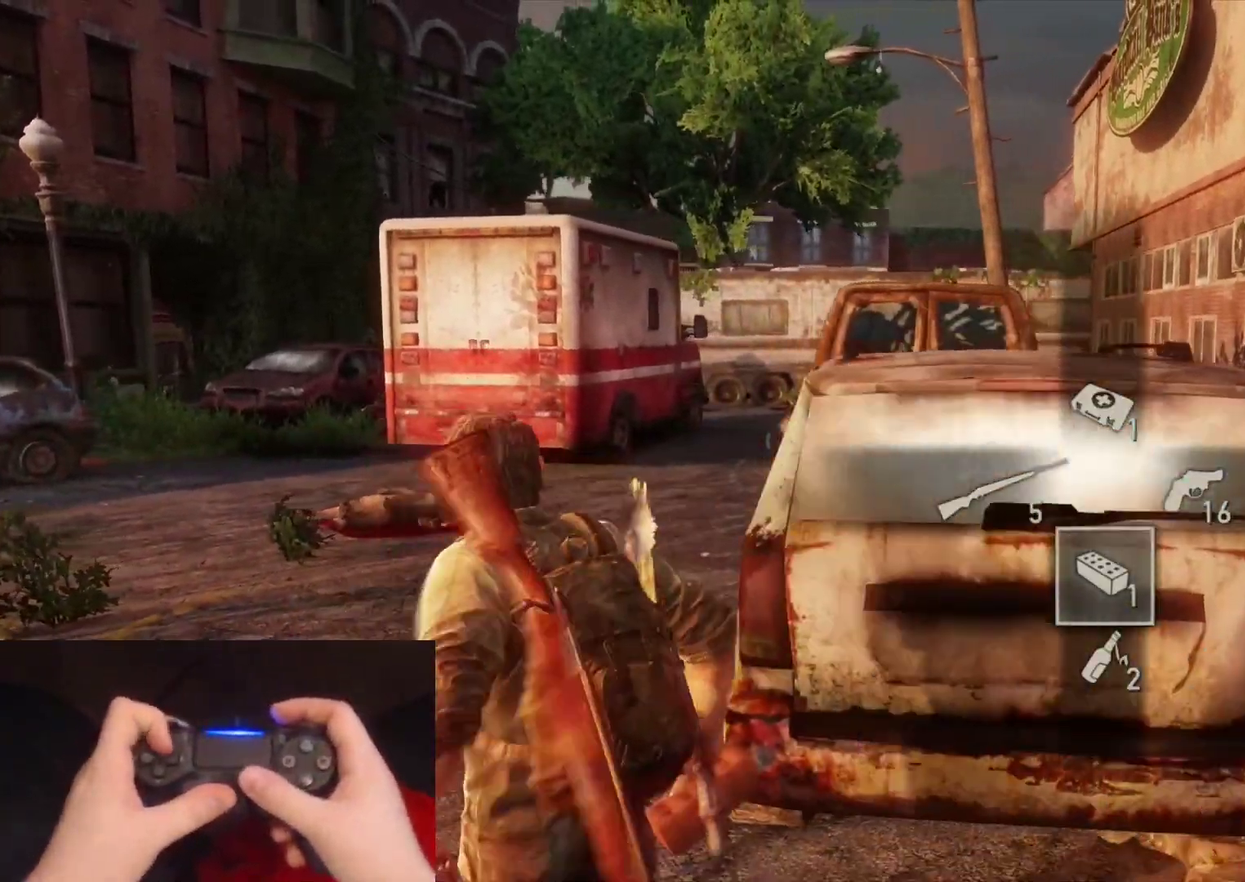
{"buttons": ["L2"], "left_stick": "up-right", "right_stick": "center", "events": [[433, "left_stick", "up-right"]]}
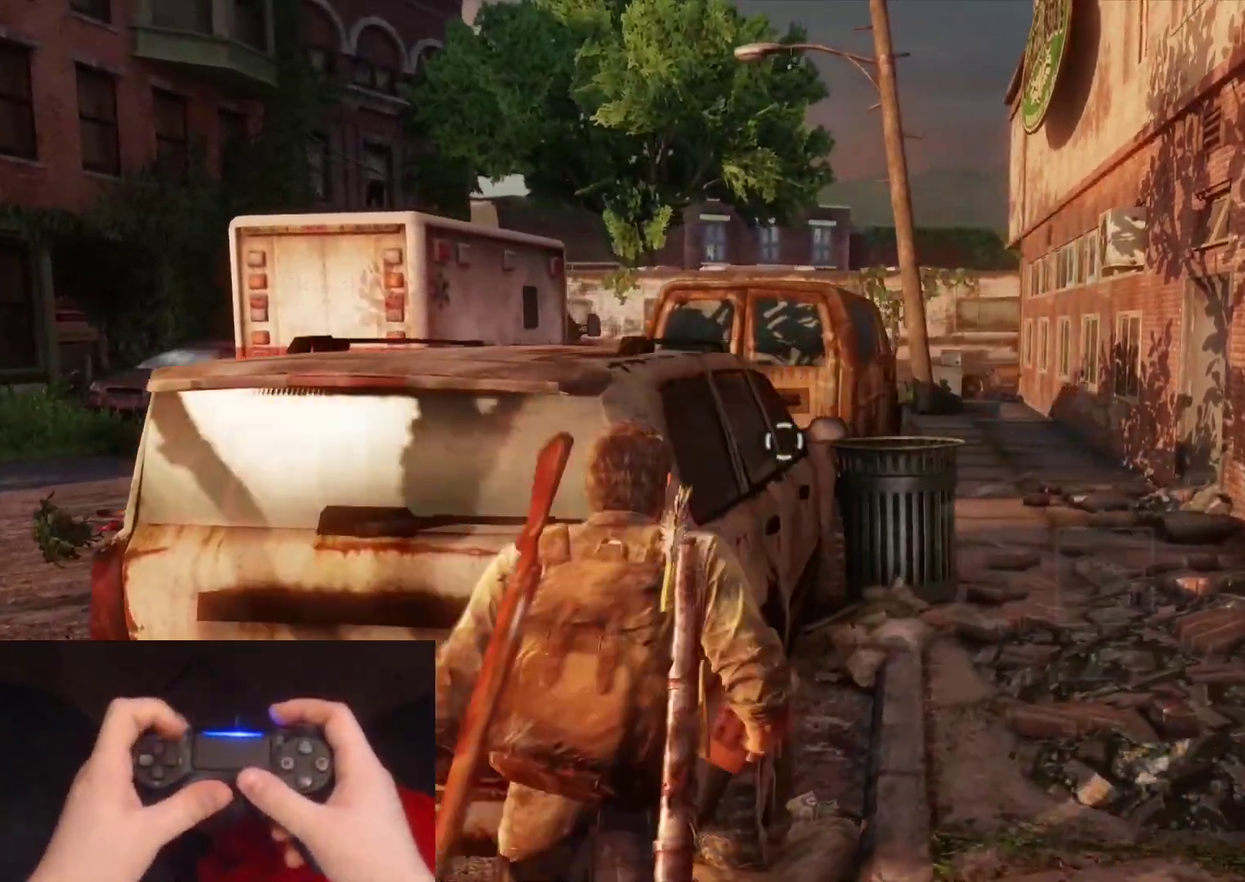
{"buttons": ["L2"], "left_stick": "down-left", "right_stick": "left", "events": [[283, "left_stick", "up"], [383, "left_stick", "down-left"], [467, "right_stick", "left"]]}
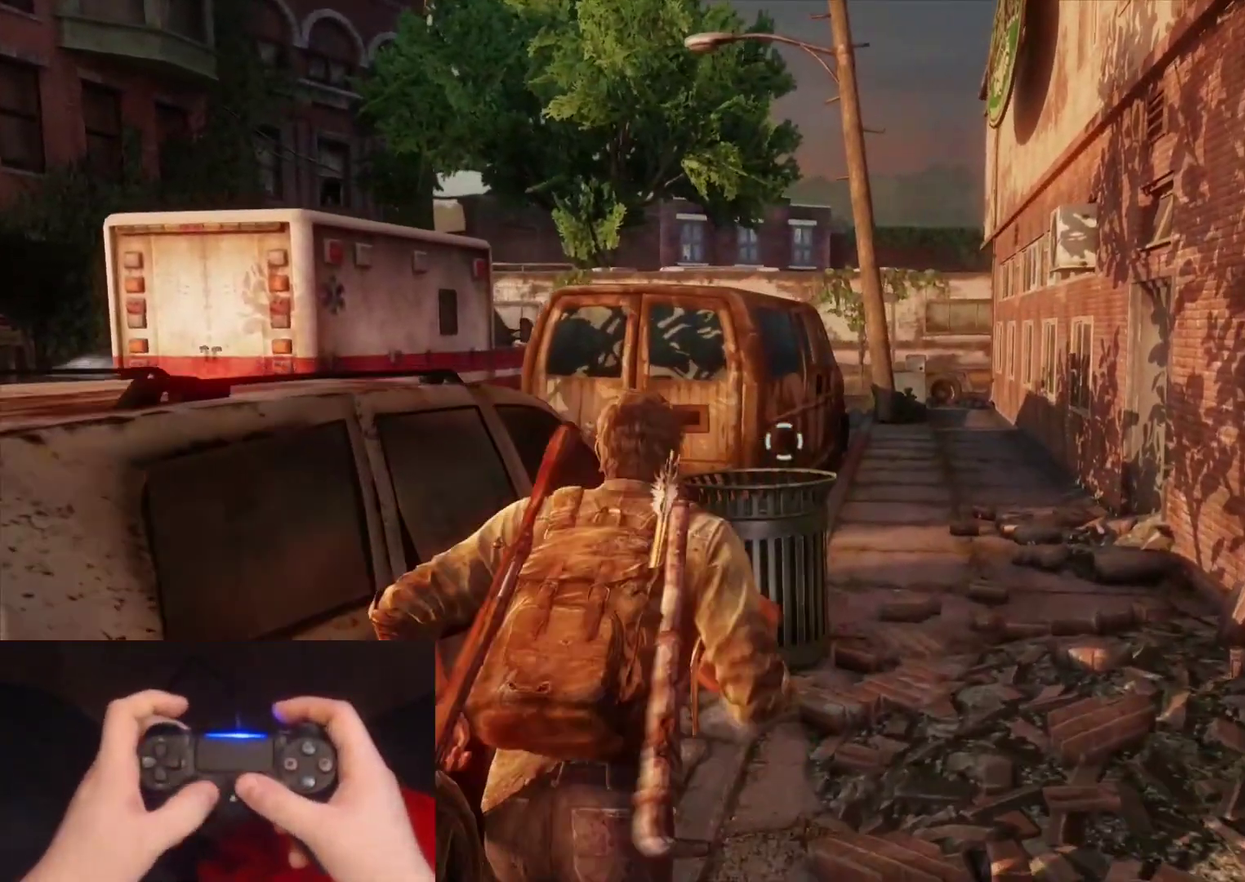
{"buttons": ["L2"], "left_stick": "left", "right_stick": "center", "events": [[367, "right_stick", "center"], [433, "left_stick", "left"]]}
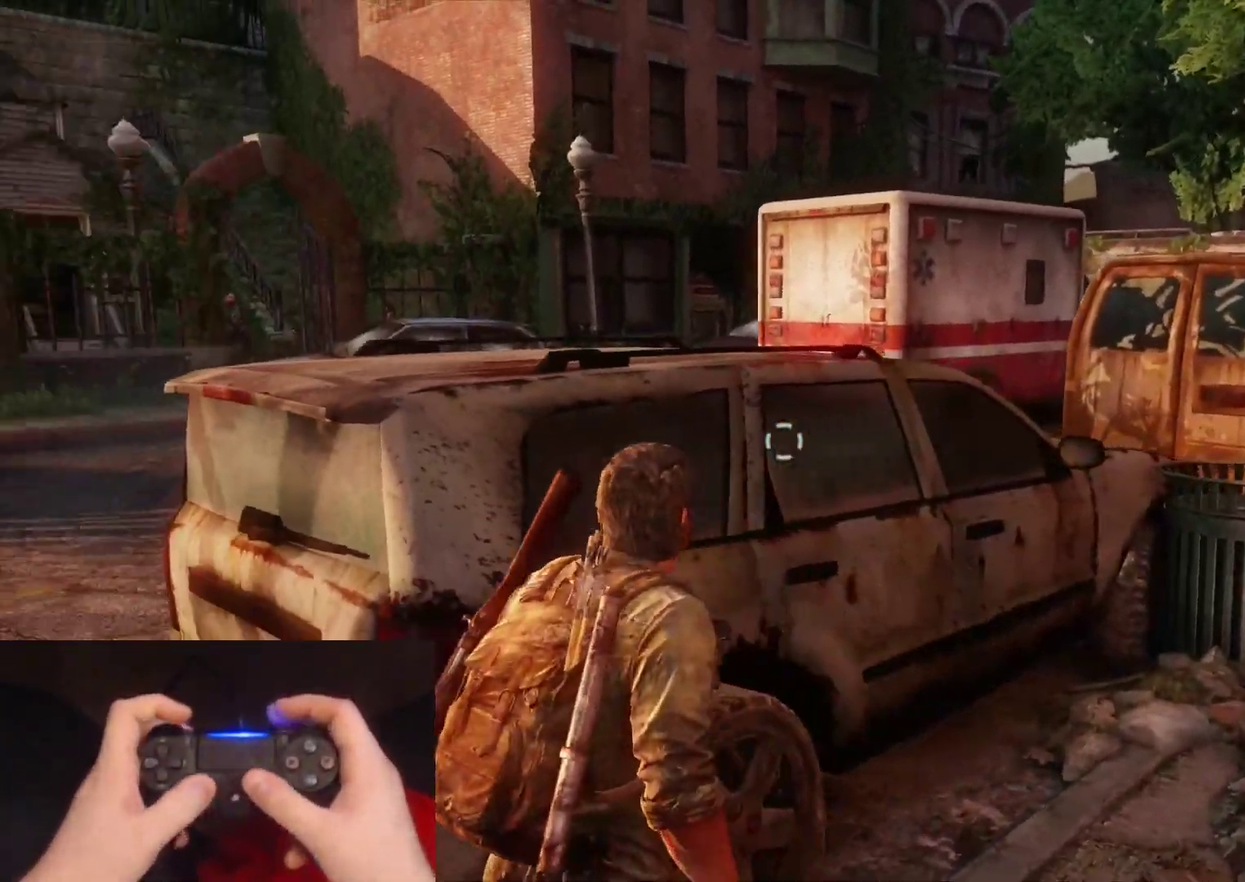
{"buttons": ["L2"], "left_stick": "left", "right_stick": "right", "events": [[383, "right_stick", "right"]]}
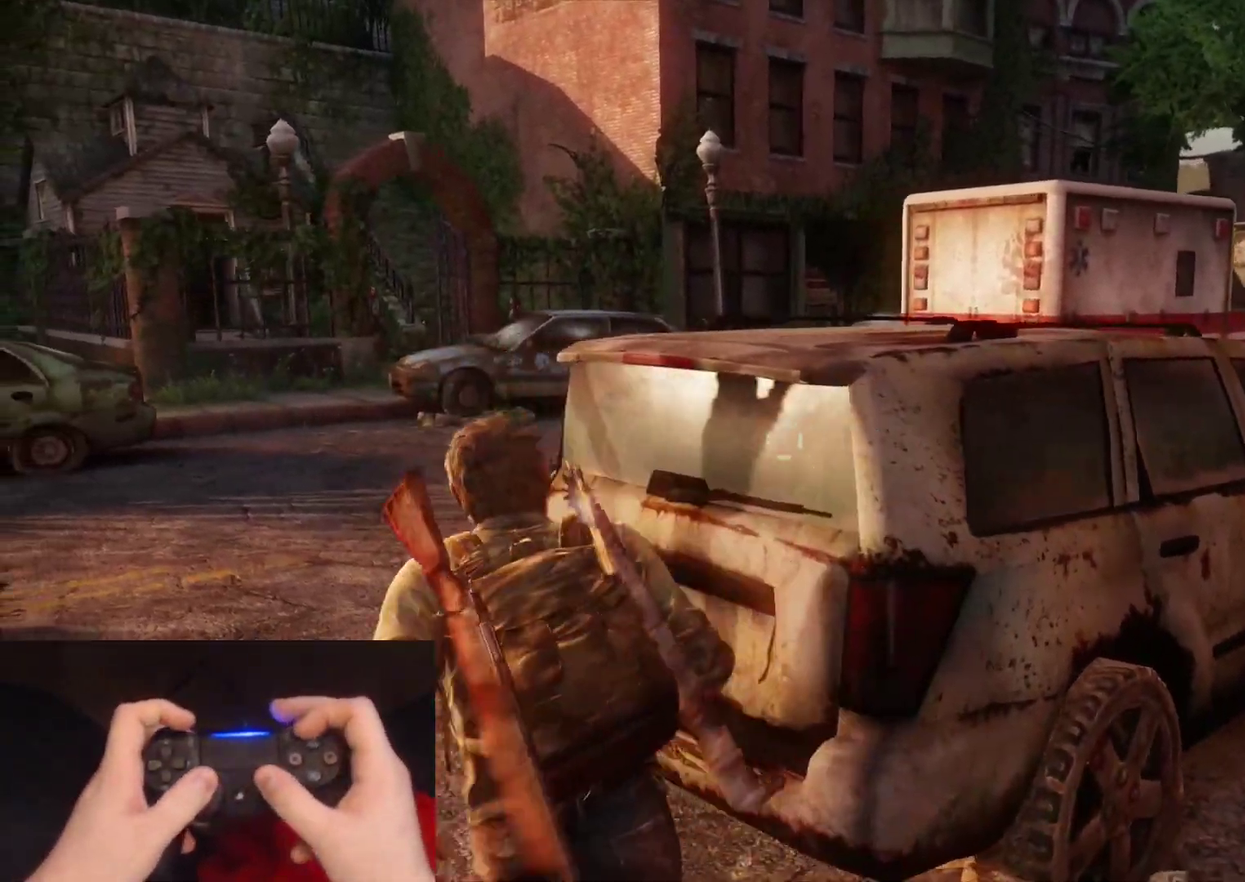
{"buttons": ["L2"], "left_stick": "left", "right_stick": "right", "events": [[67, "right_stick", "center"], [367, "right_stick", "right"]]}
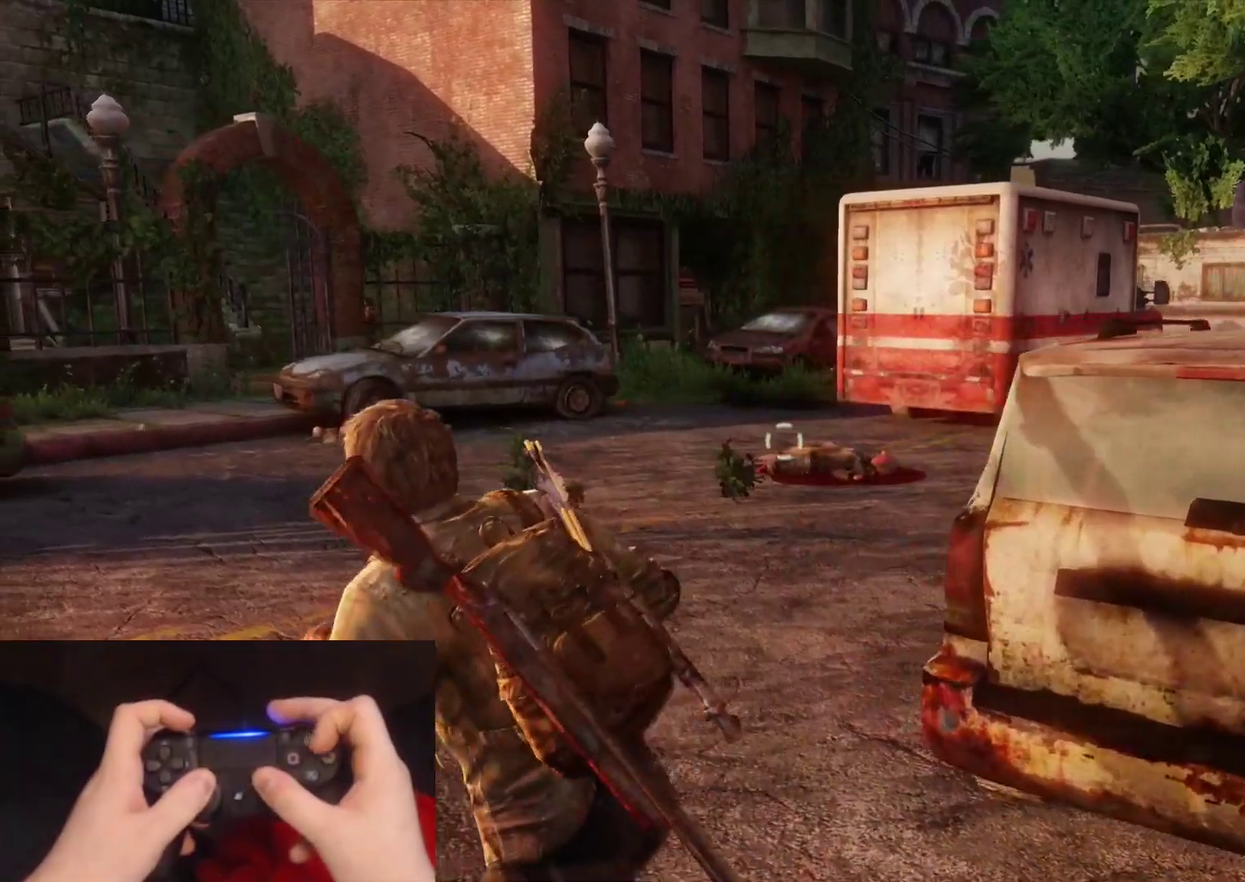
{"buttons": ["CIRCLE", "L2"], "left_stick": "left", "right_stick": "center", "events": [[50, "right_stick", "center"], [500, "CIRCLE", "down"]]}
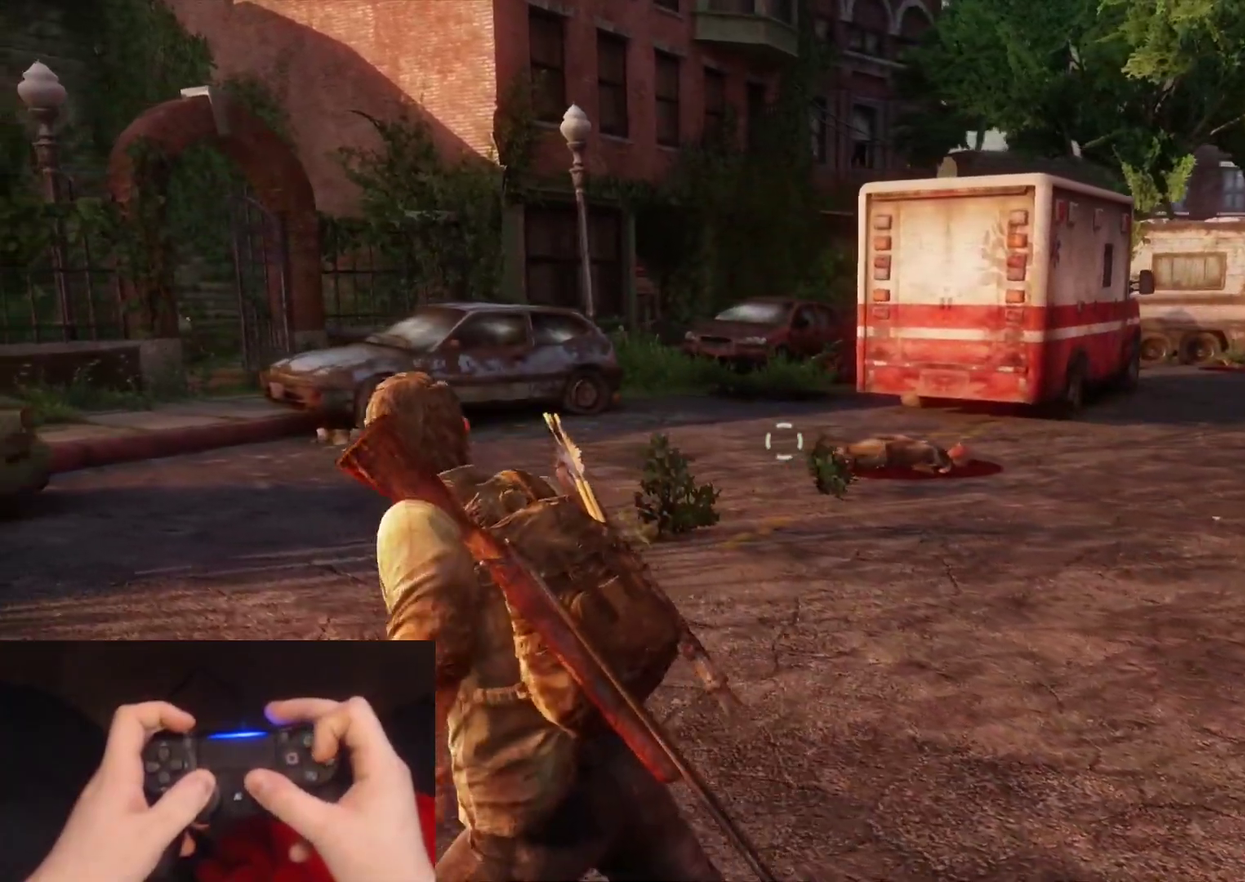
{"buttons": [], "left_stick": "left", "right_stick": "center", "events": [[67, "L2", "up"], [183, "CIRCLE", "up"], [200, "right_stick", "right"], [367, "right_stick", "center"]]}
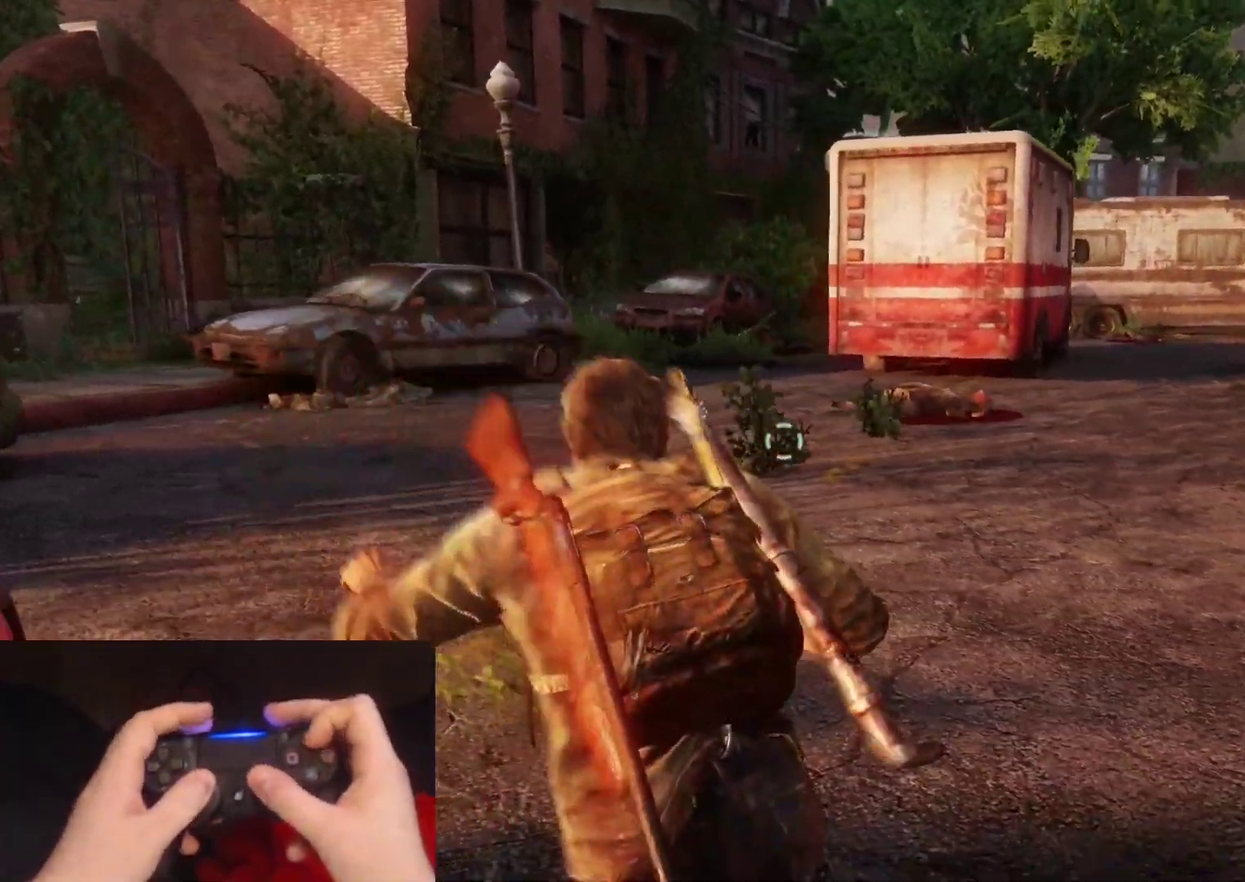
{"buttons": [], "left_stick": "up-left", "right_stick": "center", "events": [[250, "left_stick", "up-left"]]}
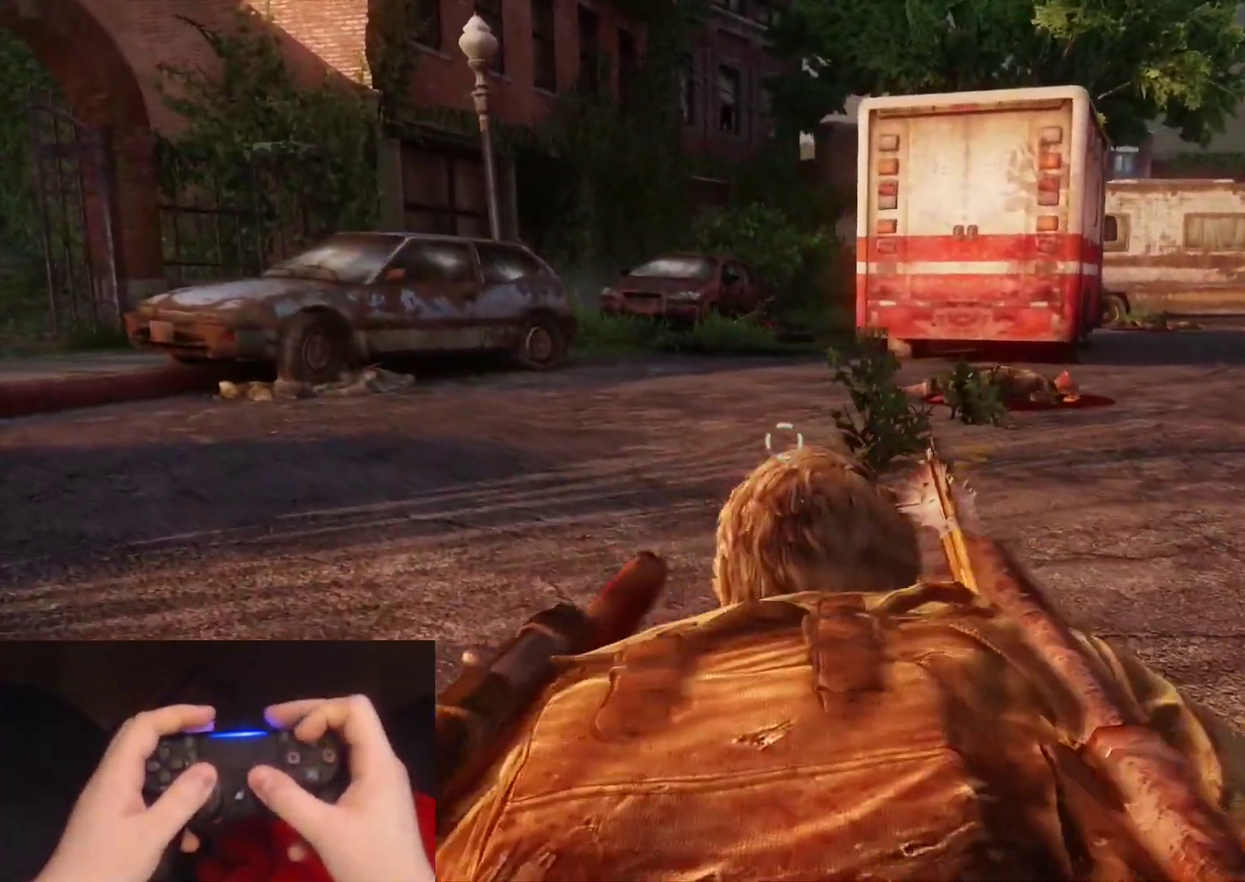
{"buttons": [], "left_stick": "down-left", "right_stick": "center", "events": [[433, "left_stick", "left"], [500, "left_stick", "down-left"]]}
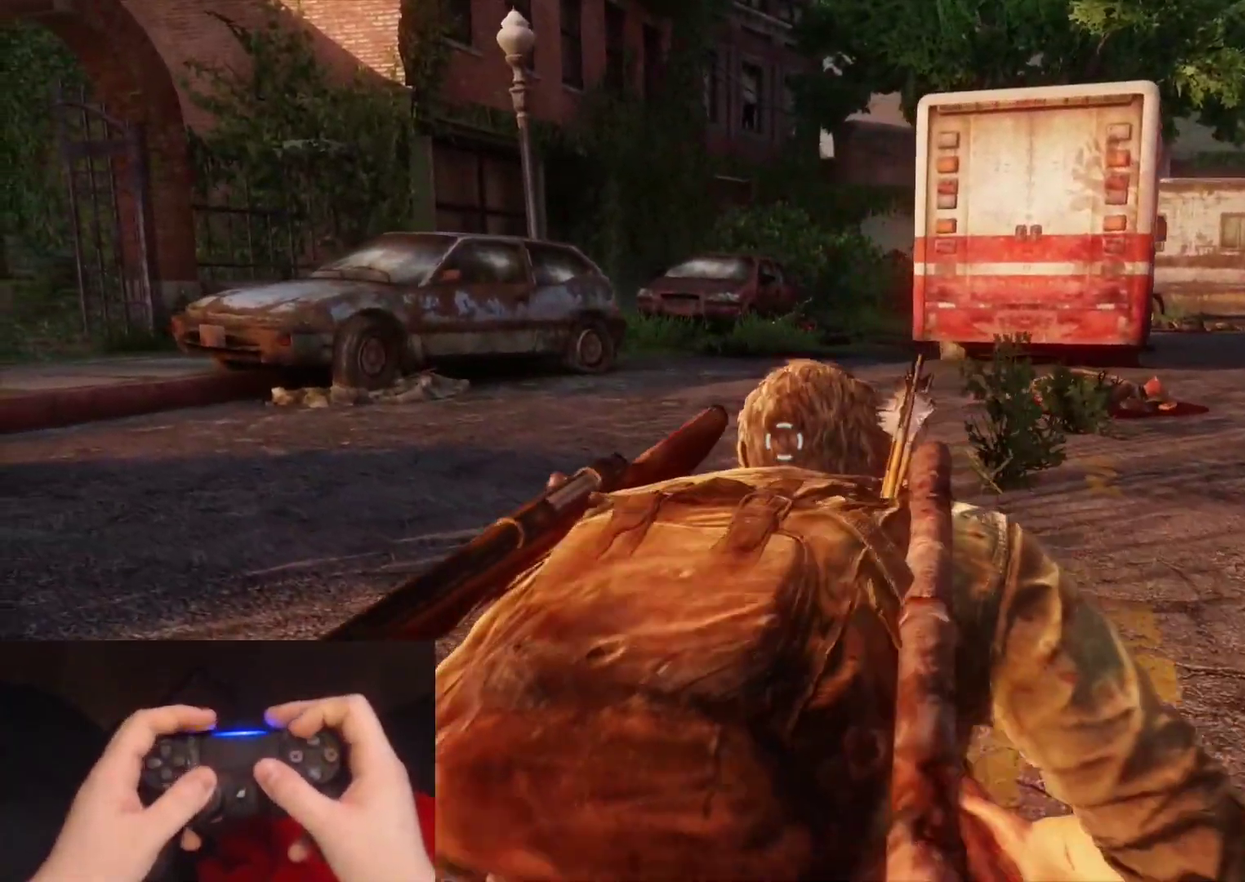
{"buttons": [], "left_stick": "right", "right_stick": "center", "events": [[83, "left_stick", "down"], [150, "left_stick", "down-right"], [317, "left_stick", "right"]]}
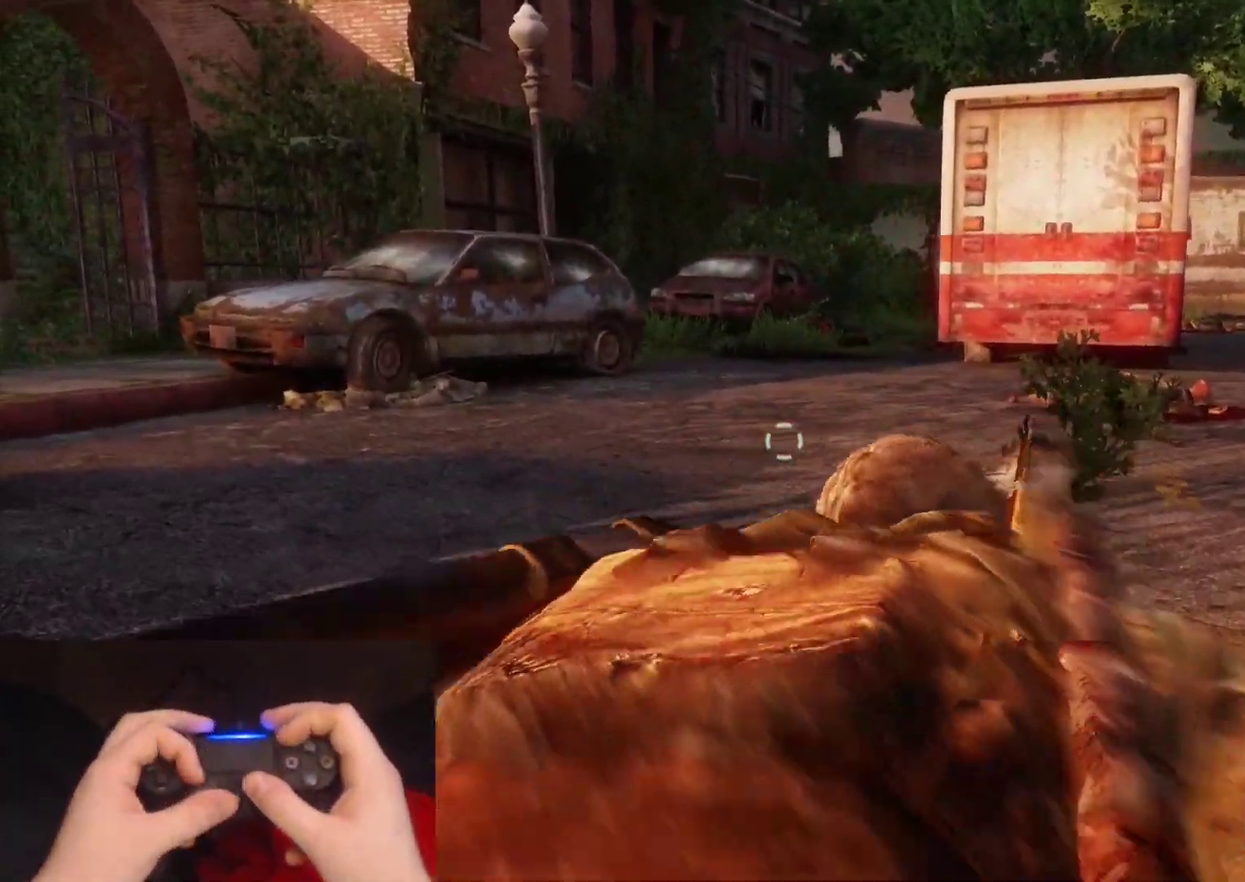
{"buttons": [], "left_stick": "right", "right_stick": "center", "events": [[117, "right_stick", "left"], [267, "right_stick", "center"]]}
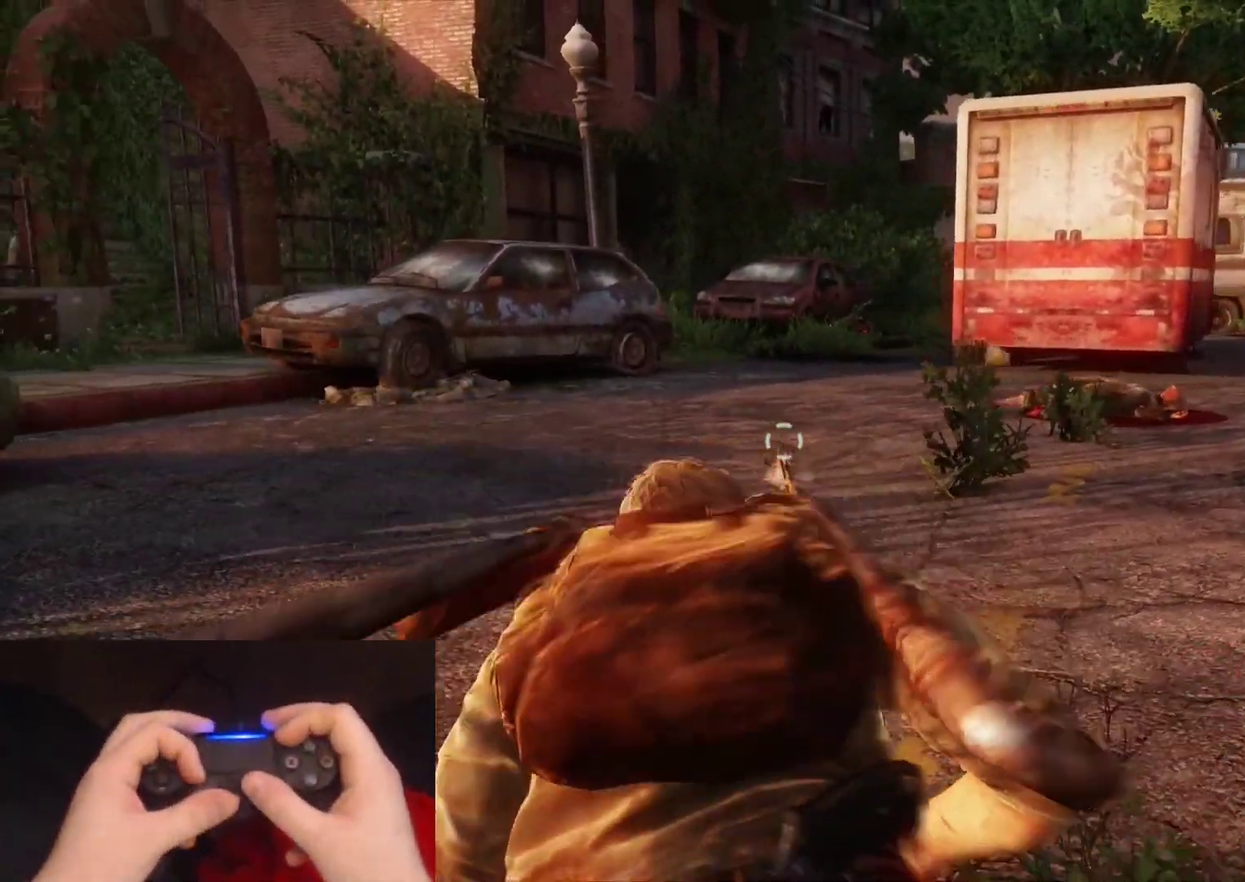
{"buttons": [], "left_stick": "up-left", "right_stick": "down", "events": [[50, "left_stick", "down-right"], [133, "left_stick", "down"], [200, "left_stick", "down-left"], [267, "left_stick", "left"], [367, "left_stick", "up-left"], [433, "right_stick", "down"]]}
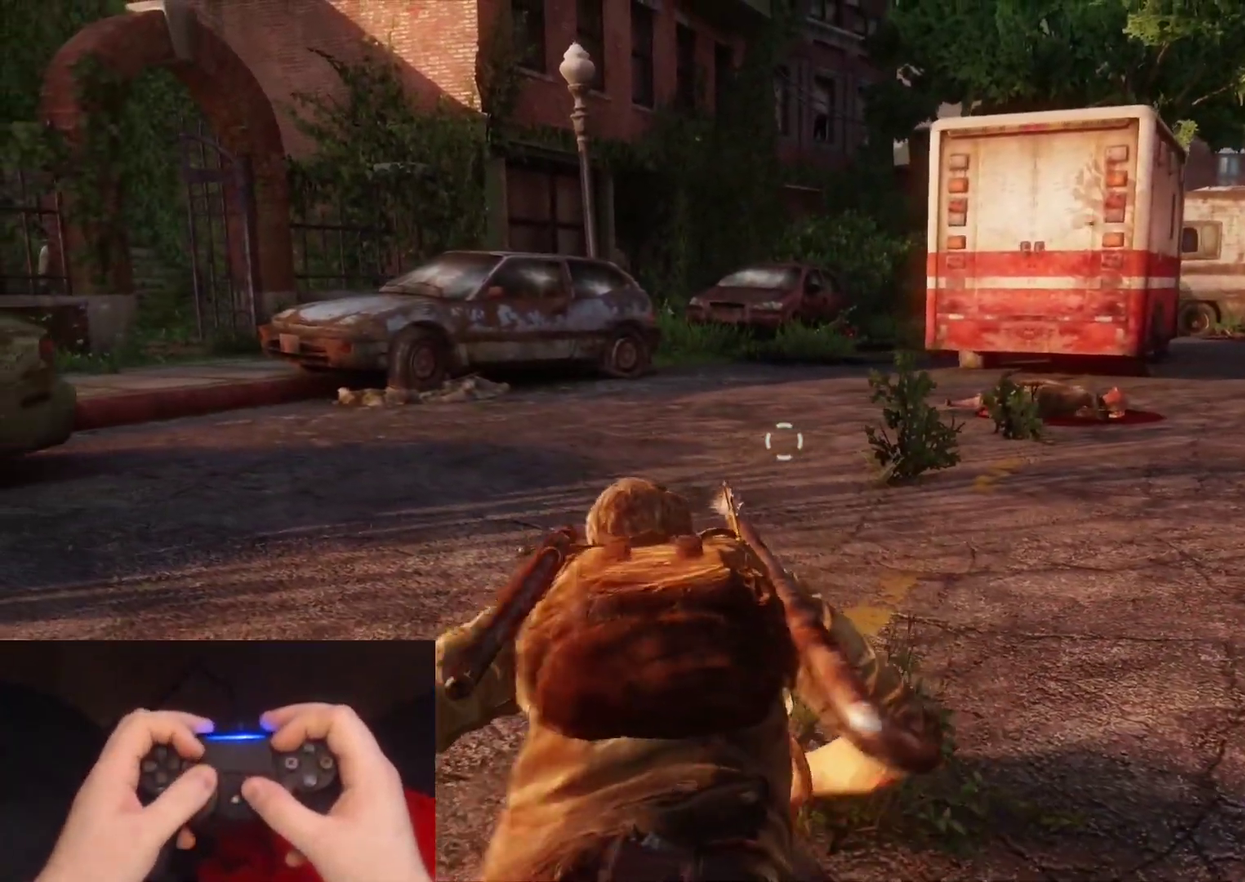
{"buttons": [], "left_stick": "up-left", "right_stick": "center", "events": [[67, "left_stick", "up"], [67, "right_stick", "center"], [383, "left_stick", "up-left"]]}
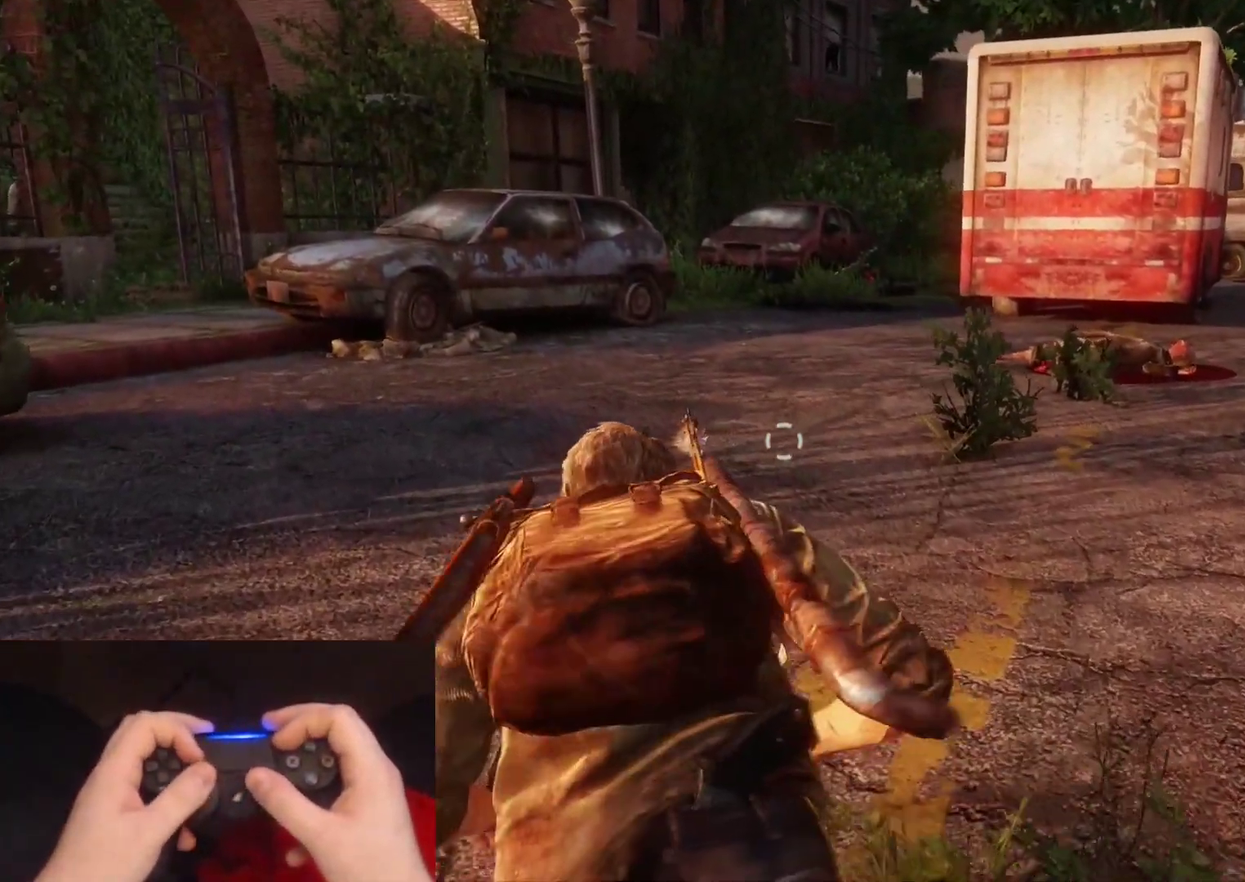
{"buttons": [], "left_stick": "right", "right_stick": "center", "events": [[17, "left_stick", "left"], [67, "left_stick", "down-left"], [200, "left_stick", "down"], [300, "left_stick", "down-right"], [450, "left_stick", "right"]]}
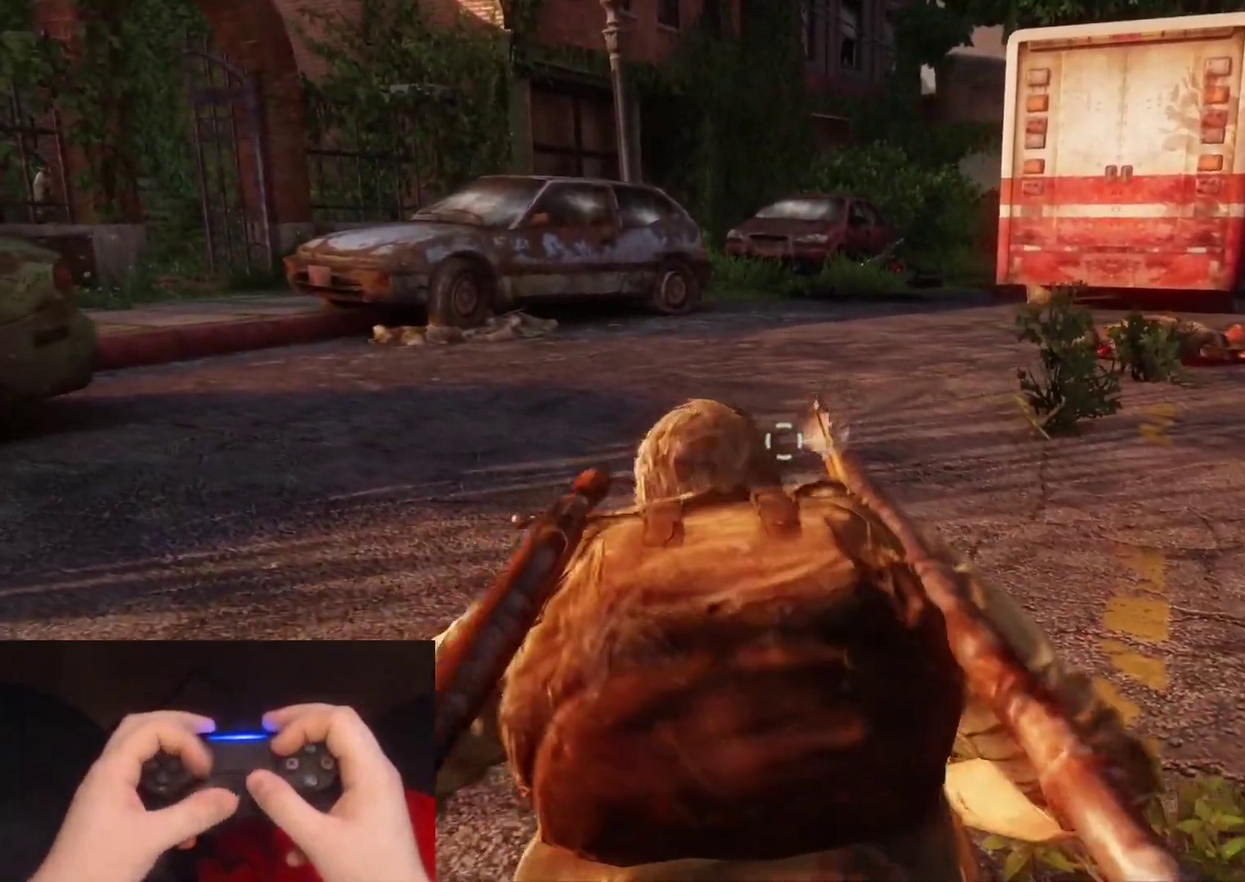
{"buttons": [], "left_stick": "up", "right_stick": "center", "events": [[50, "left_stick", "up-right"], [283, "left_stick", "up"]]}
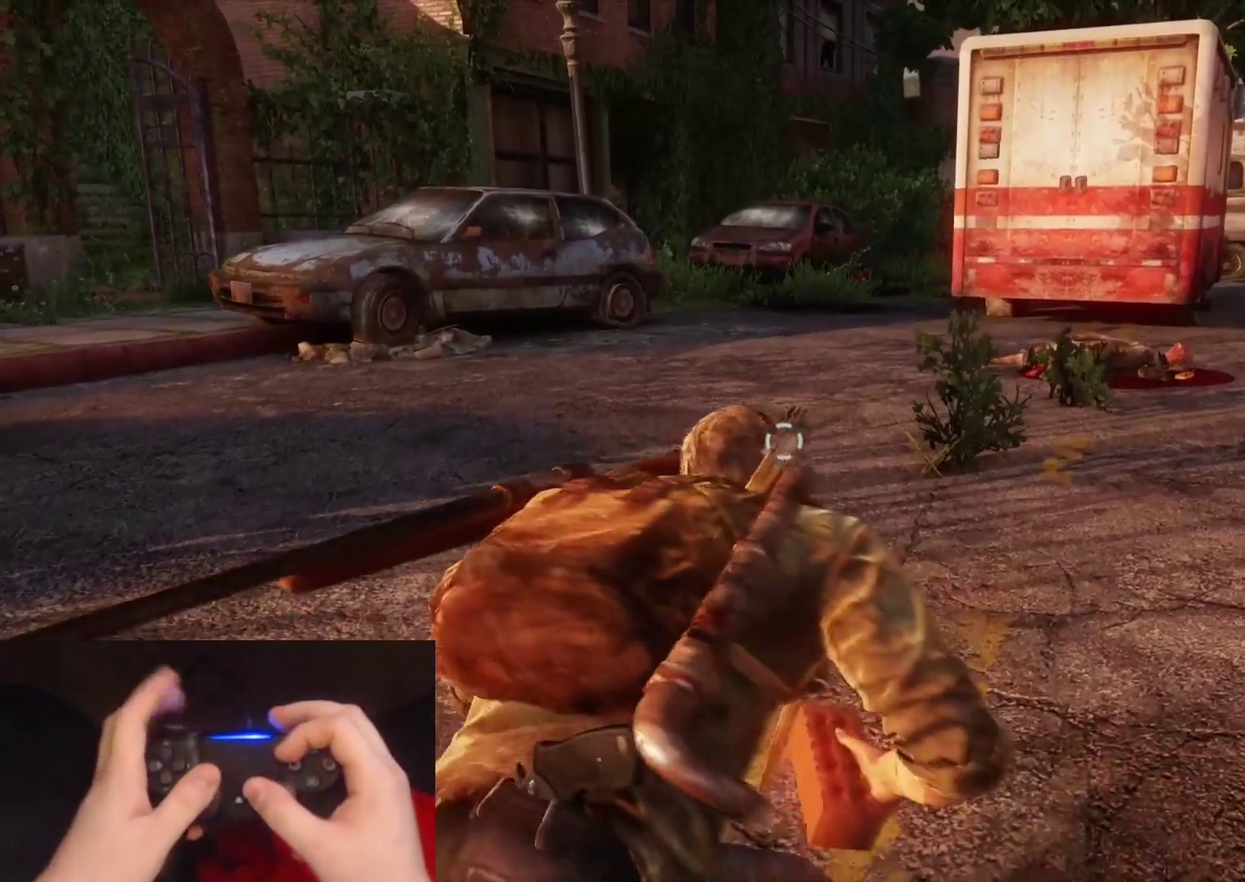
{"buttons": ["L2"], "left_stick": "up", "right_stick": "center", "events": [[50, "L2", "down"]]}
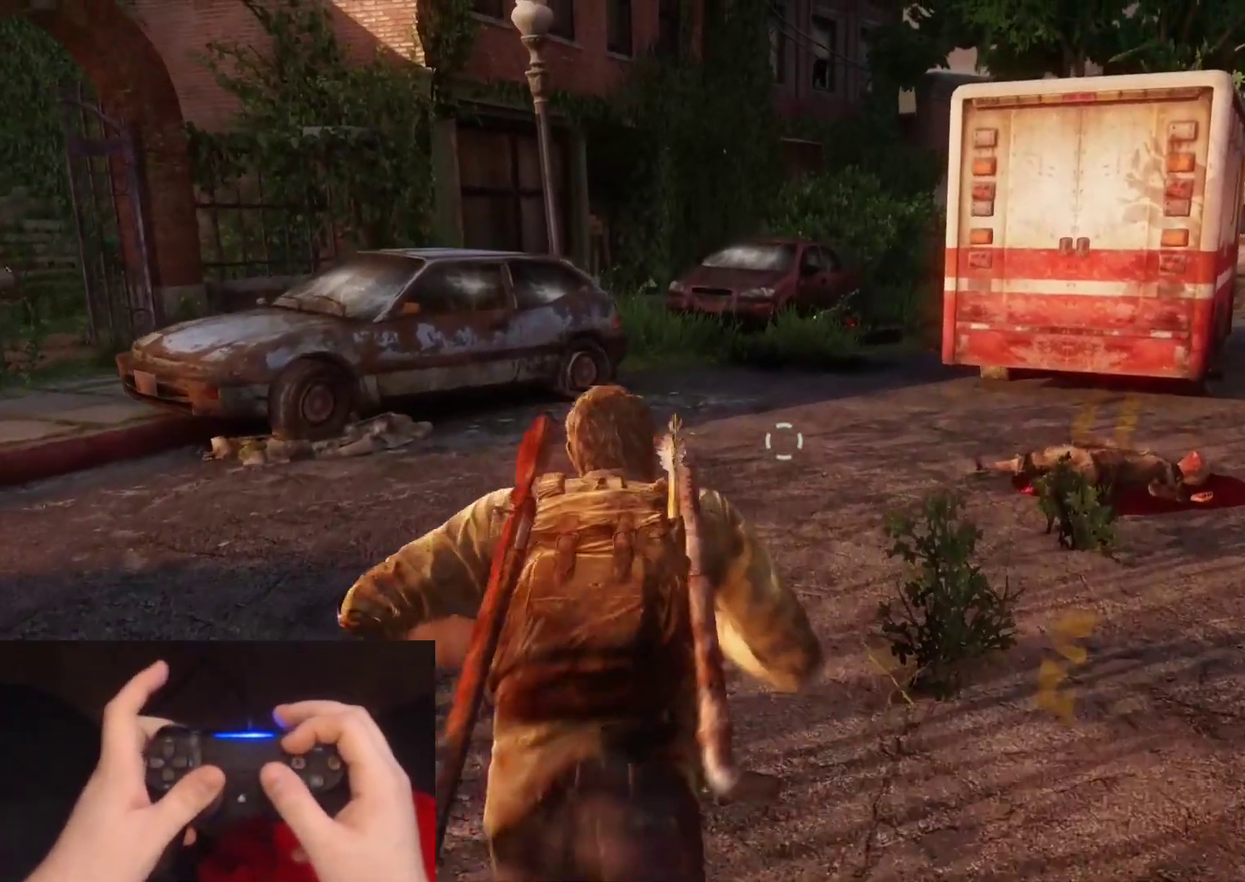
{"buttons": ["L2"], "left_stick": "up", "right_stick": "center", "events": []}
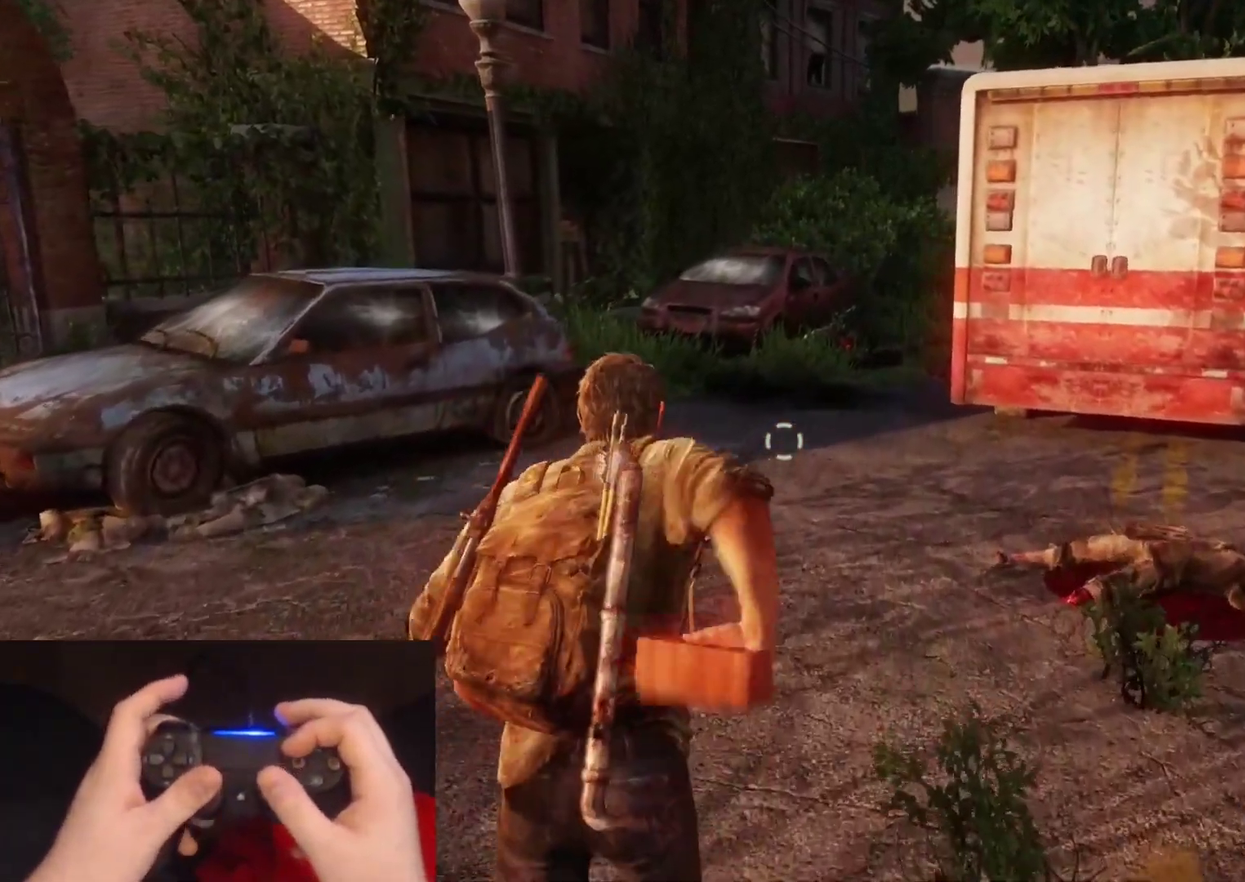
{"buttons": ["L2"], "left_stick": "up", "right_stick": "center", "events": []}
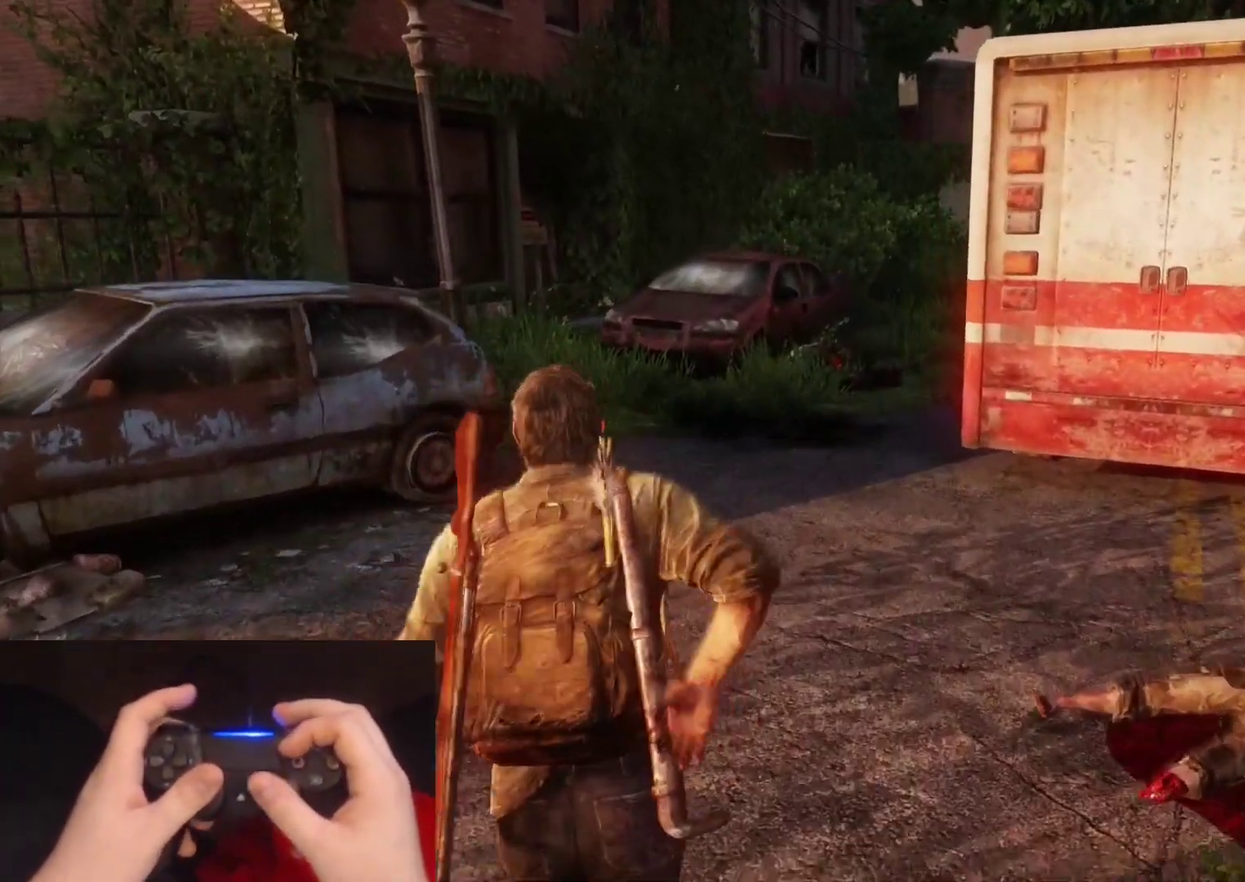
{"buttons": ["L2"], "left_stick": "down-right", "right_stick": "center", "events": [[100, "left_stick", "up-left"], [167, "left_stick", "left"], [217, "left_stick", "down-left"], [283, "left_stick", "down"], [417, "left_stick", "down-right"]]}